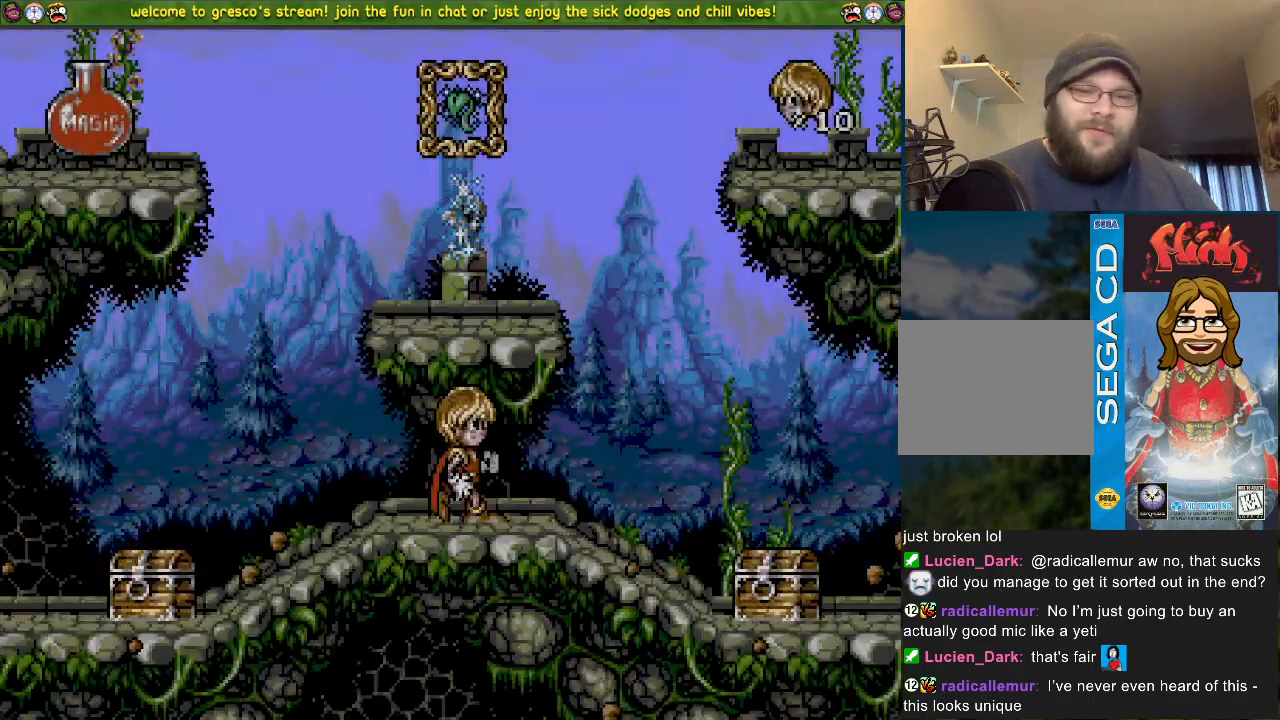
Gameplay with a controller (PlayStation layout); each line is a JSON object with the inputs held at the frame after it. "events" lists button and stick changes between this image and that frame as [ms after this image, input, new state], when the widget could be followed in between.
{"buttons": ["DPAD_LEFT"], "left_stick": "center", "right_stick": "center", "events": [[234, "CROSS", "down"], [284, "CROSS", "up"]]}
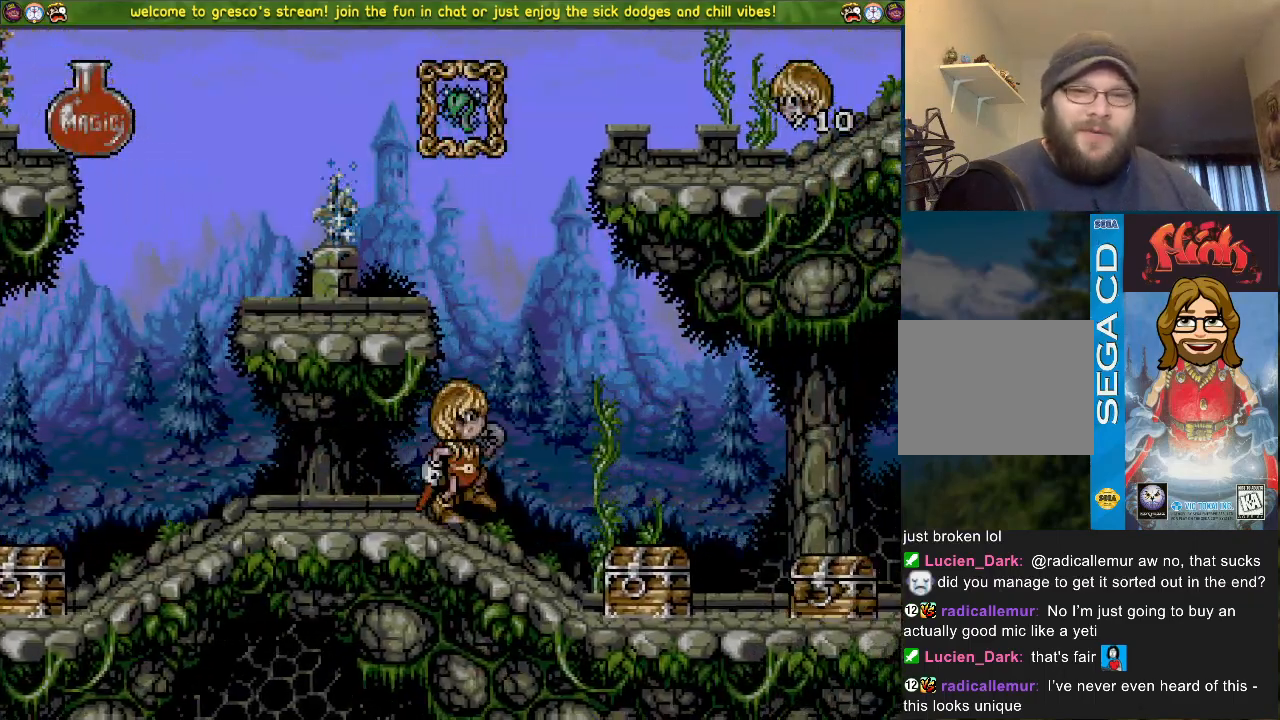
{"buttons": ["DPAD_DOWN"], "left_stick": "center", "right_stick": "center", "events": [[83, "DPAD_LEFT", "up"], [183, "DPAD_DOWN", "down"], [233, "CROSS", "down"], [417, "CROSS", "up"]]}
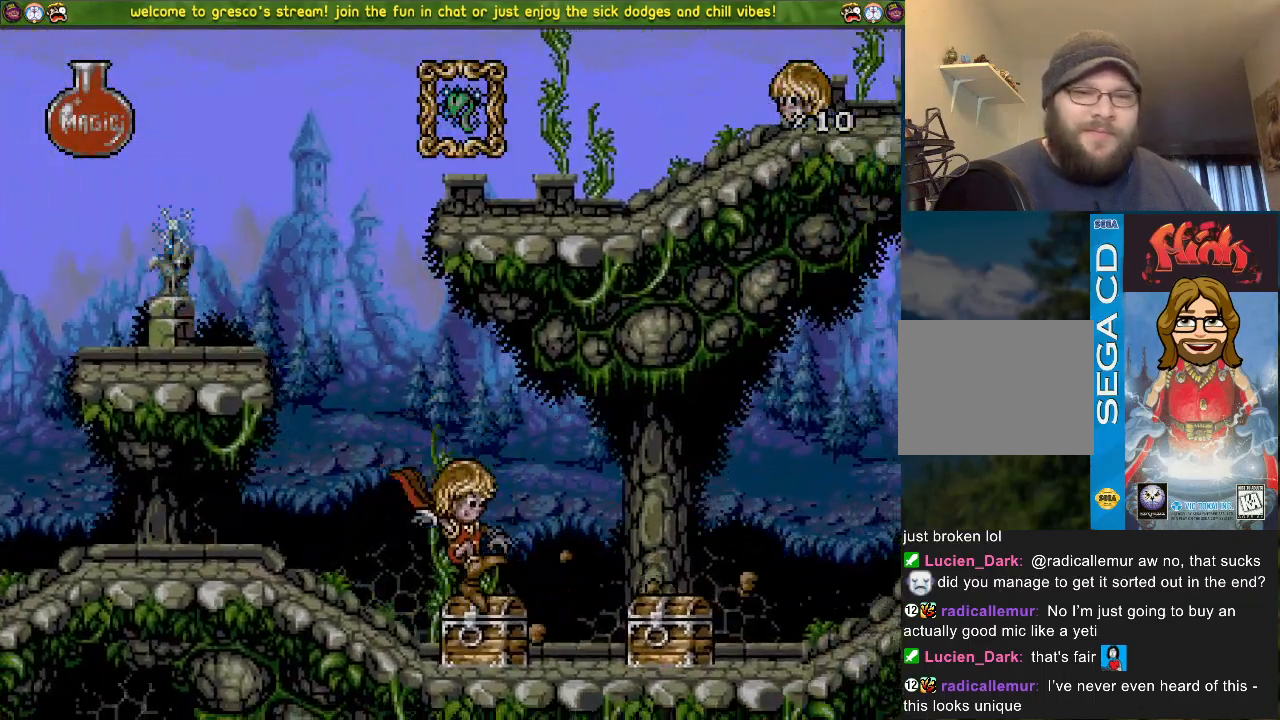
{"buttons": ["DPAD_LEFT"], "left_stick": "center", "right_stick": "center", "events": [[117, "DPAD_DOWN", "up"], [317, "DPAD_LEFT", "down"]]}
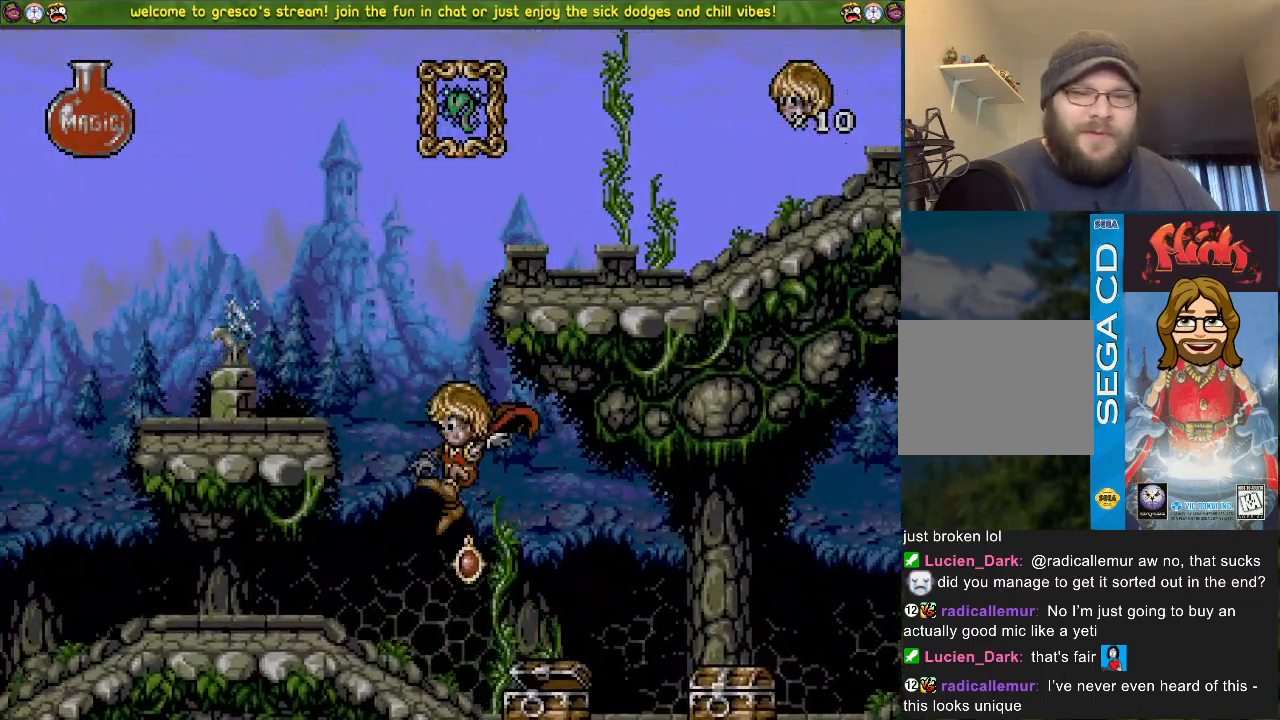
{"buttons": ["CROSS", "DPAD_LEFT"], "left_stick": "center", "right_stick": "center", "events": [[400, "CROSS", "down"]]}
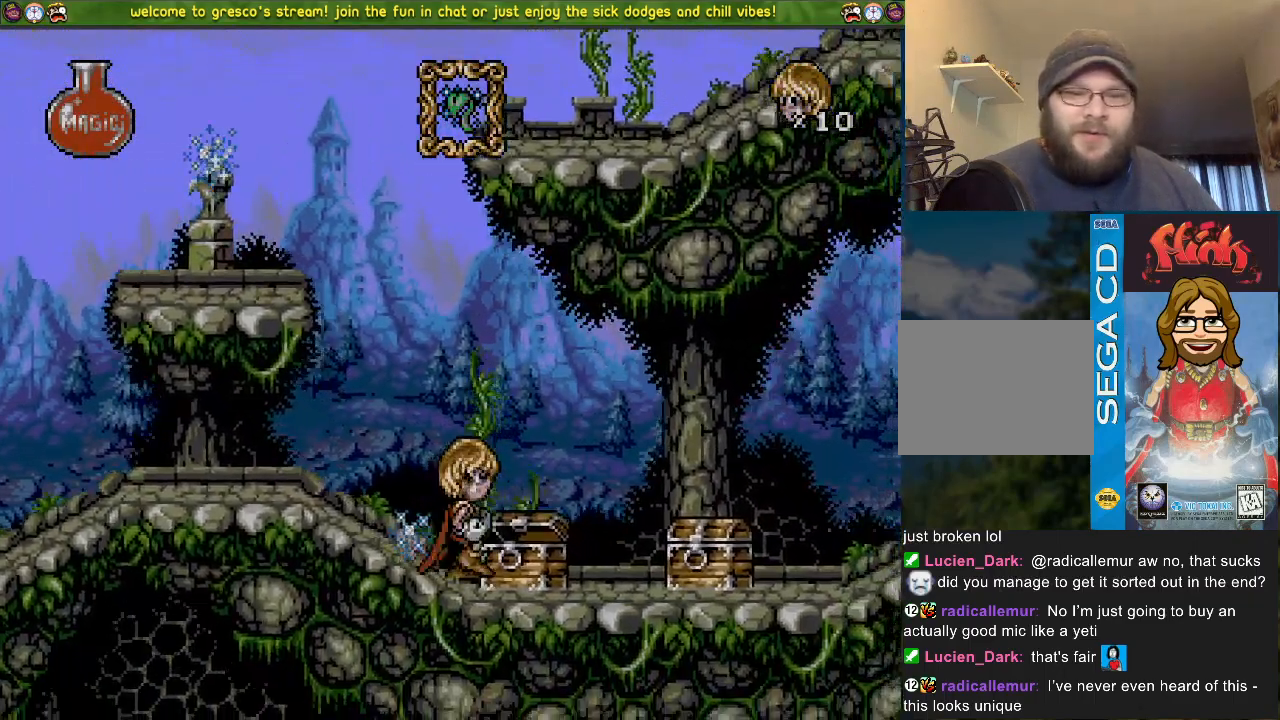
{"buttons": ["CROSS", "DPAD_DOWN"], "left_stick": "center", "right_stick": "center", "events": [[67, "CROSS", "up"], [384, "DPAD_LEFT", "up"], [451, "CROSS", "down"], [451, "DPAD_DOWN", "down"]]}